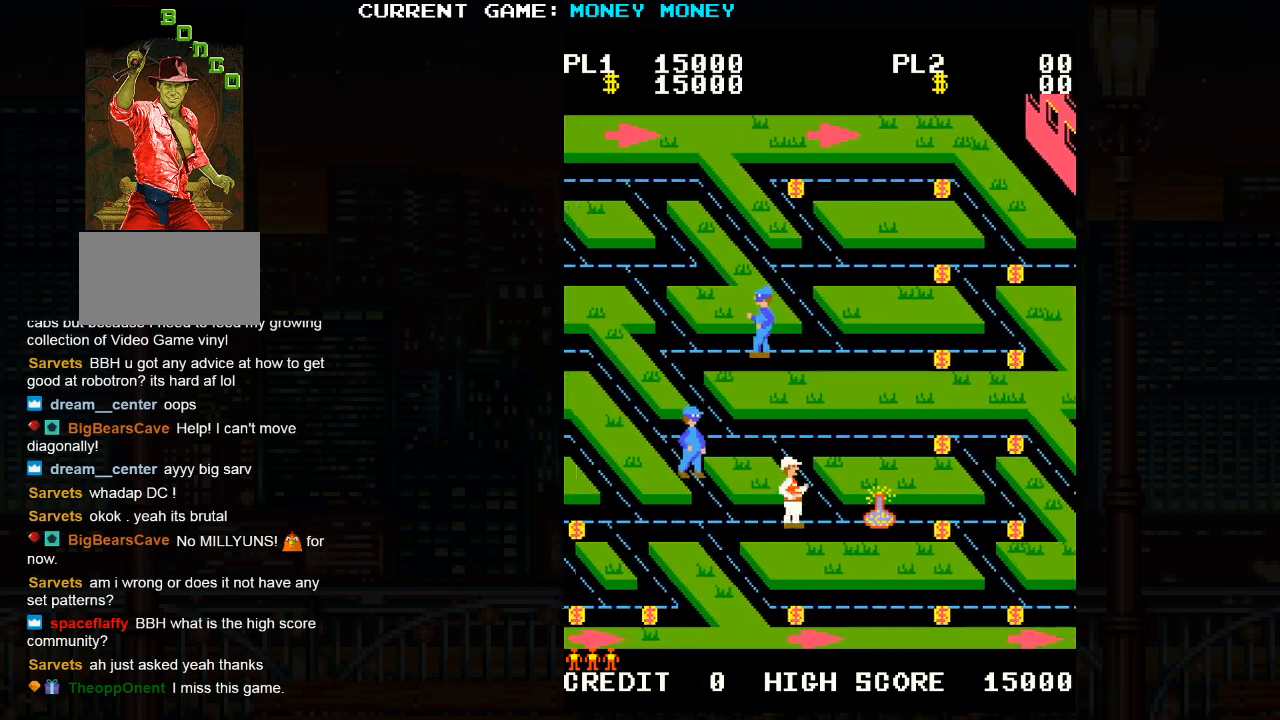
Gameplay with a controller (arcade stick); each line is a JSON object with the inputs held at the frame after it. "events" lists button and stick changes between this image and that frame as [ms after this image, input, new state], when the widget could be followed in between. Not read: HP L3 MP R3.
{"buttons": [], "left_stick": "center", "events": [[300, "left_stick", "center"]]}
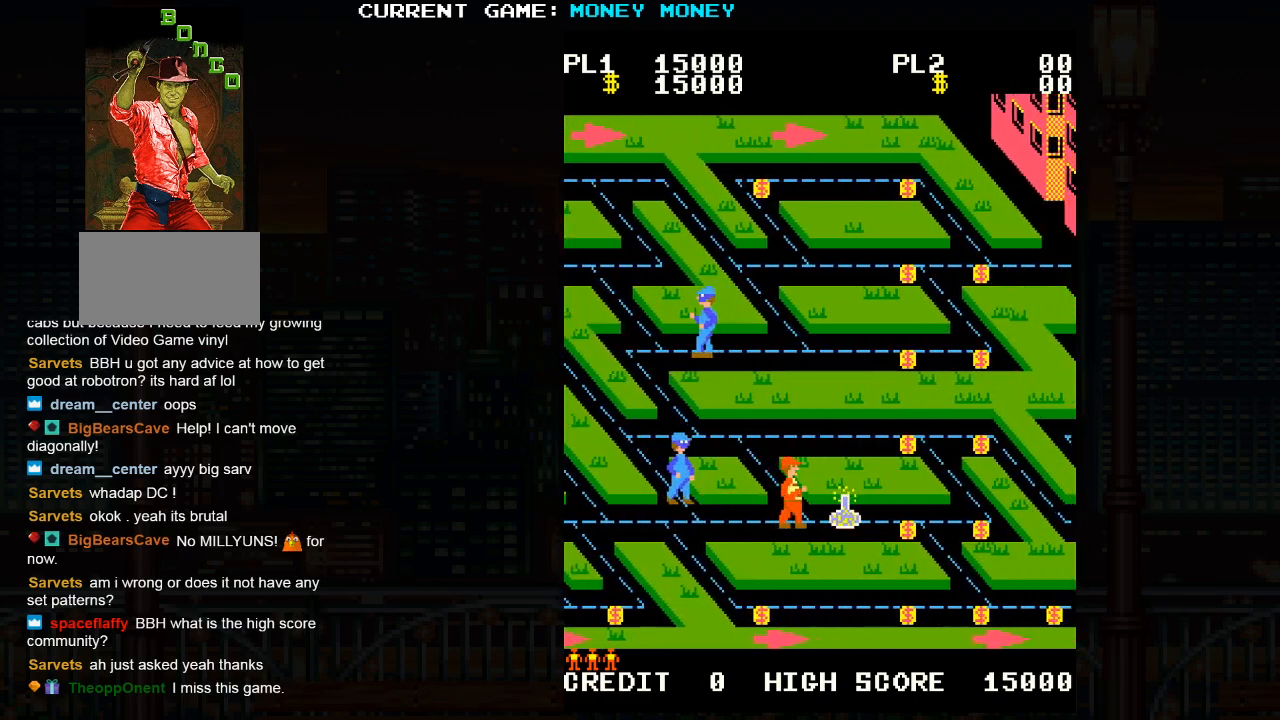
{"buttons": [], "left_stick": "center", "events": []}
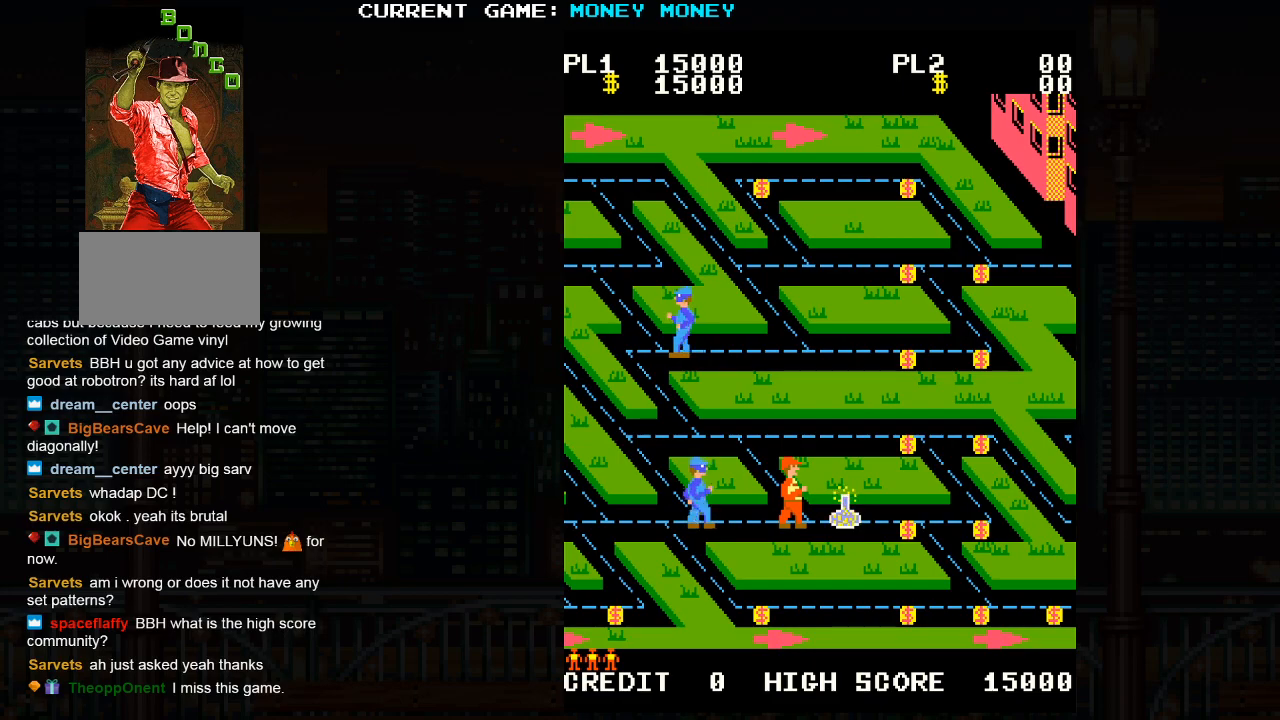
{"buttons": [], "left_stick": "center", "events": []}
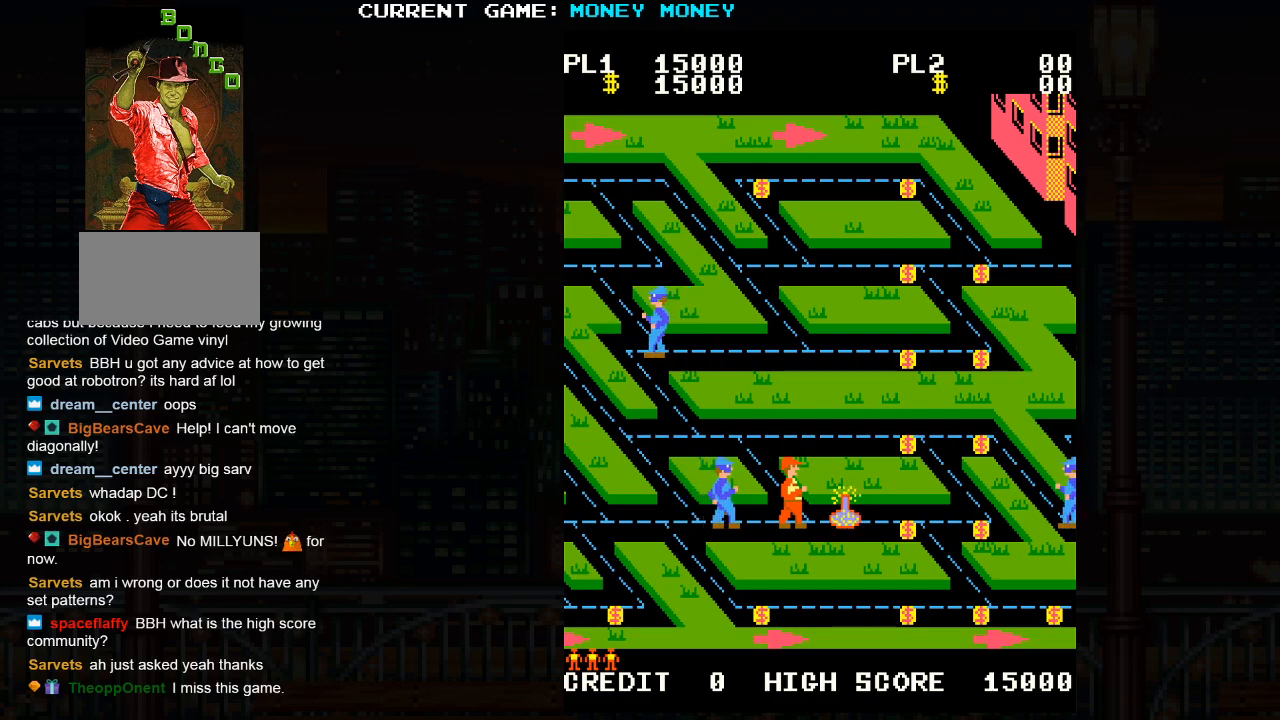
{"buttons": [], "left_stick": "center", "events": [[350, "left_stick", "right"], [500, "left_stick", "center"]]}
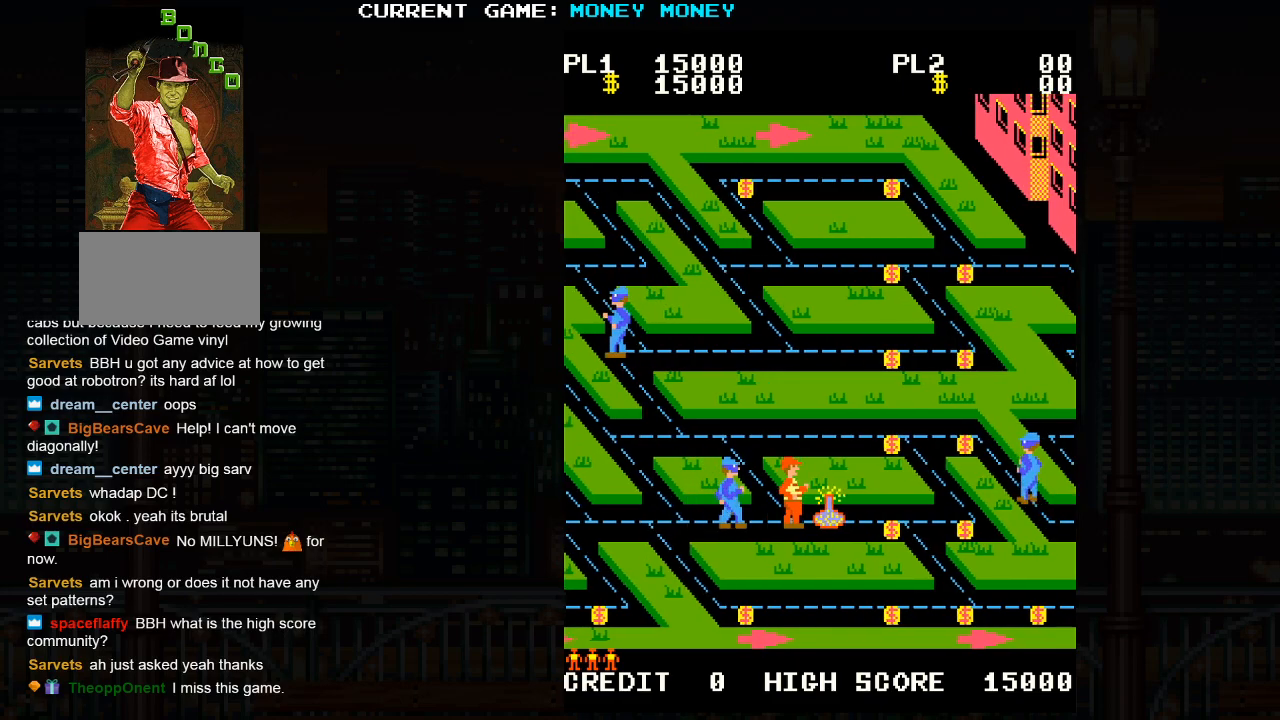
{"buttons": [], "left_stick": "center", "events": []}
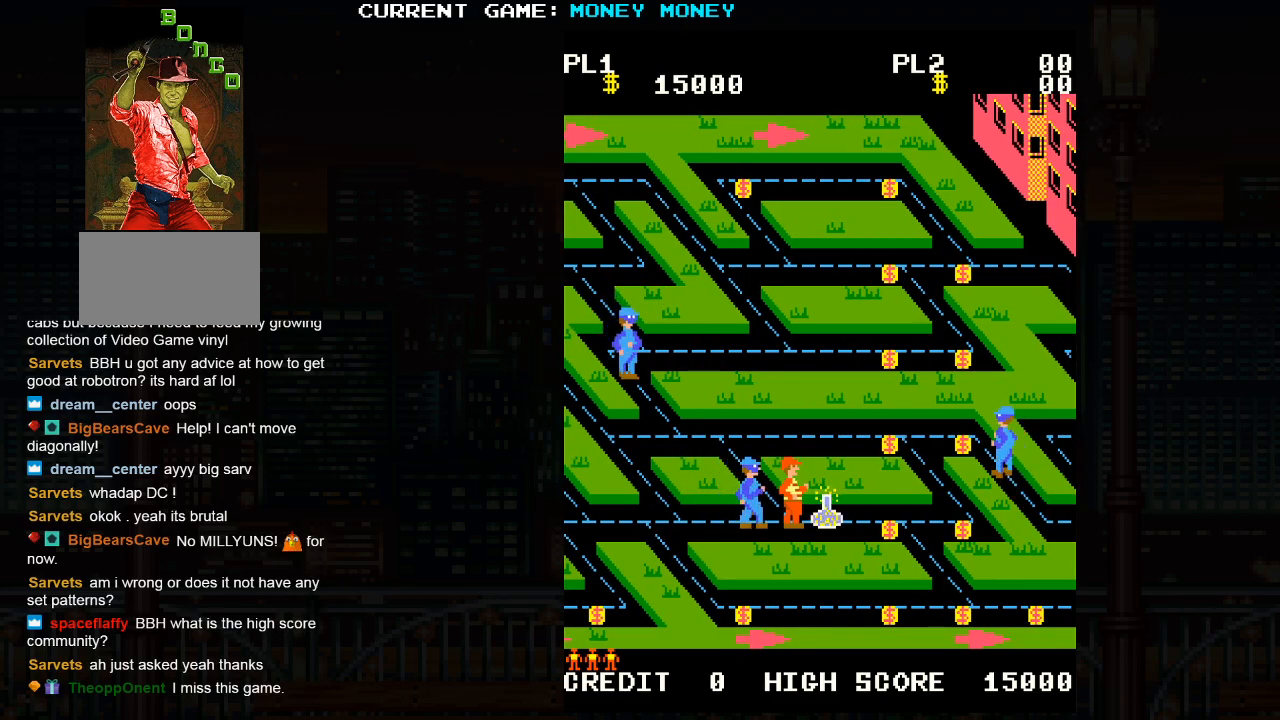
{"buttons": [], "left_stick": "left", "events": [[67, "left_stick", "right"], [250, "left_stick", "center"], [317, "left_stick", "left"]]}
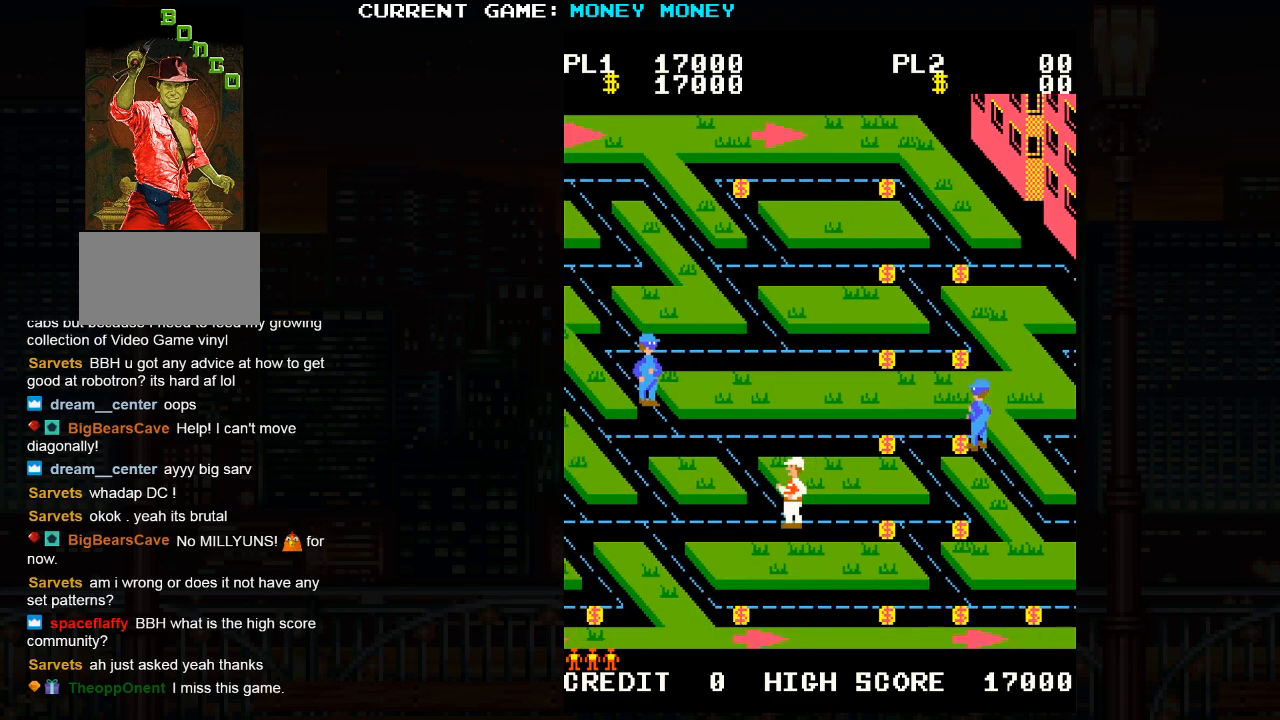
{"buttons": [], "left_stick": "right", "events": [[83, "left_stick", "right"]]}
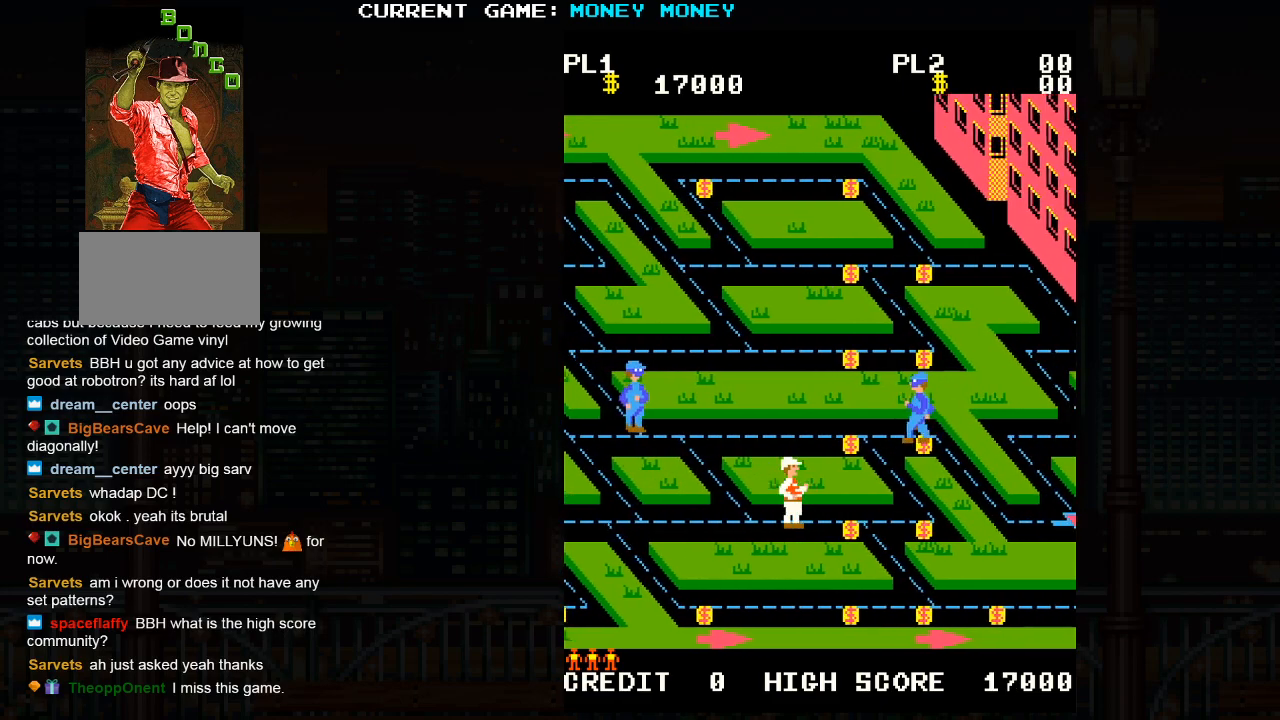
{"buttons": [], "left_stick": "right", "events": []}
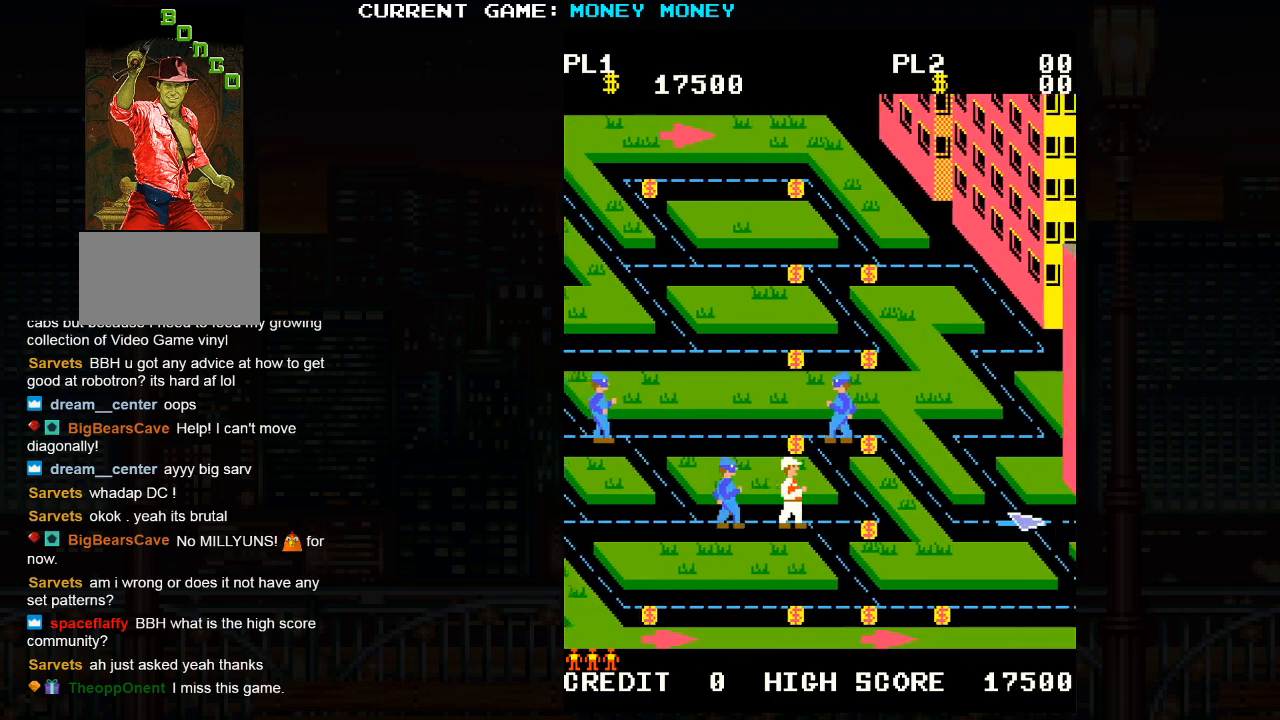
{"buttons": [], "left_stick": "up", "events": [[400, "left_stick", "up"]]}
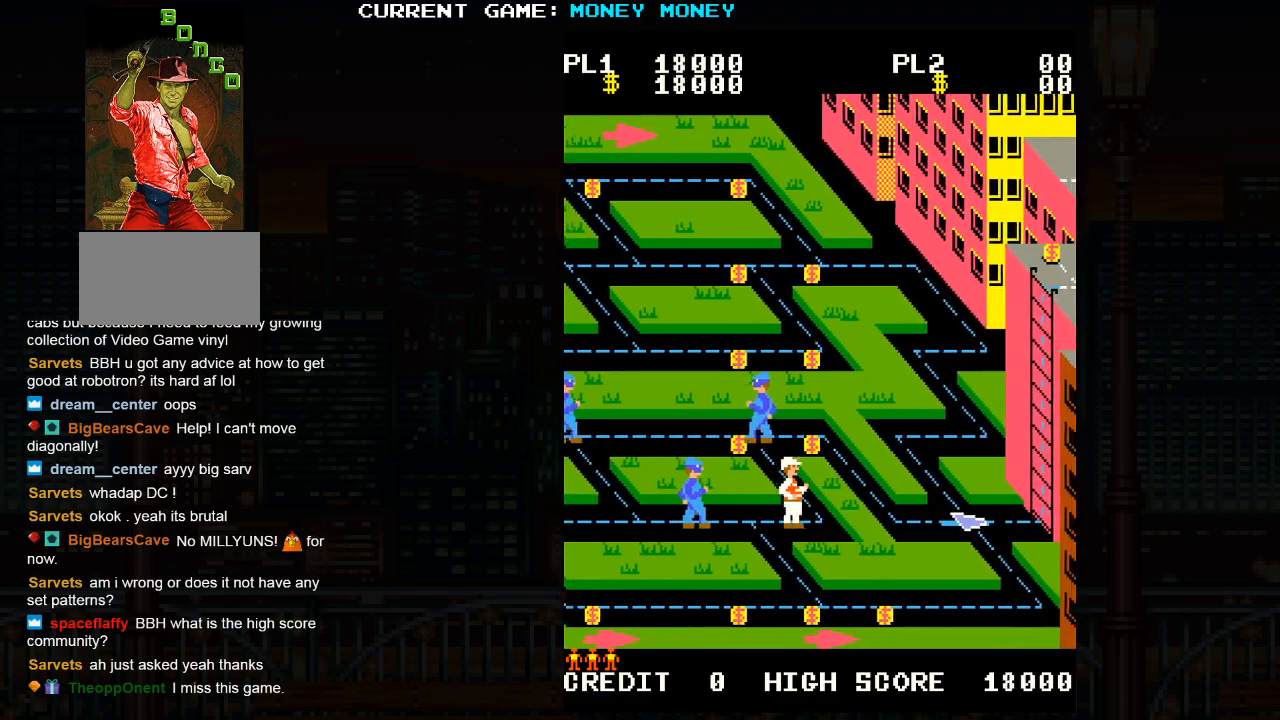
{"buttons": [], "left_stick": "up", "events": []}
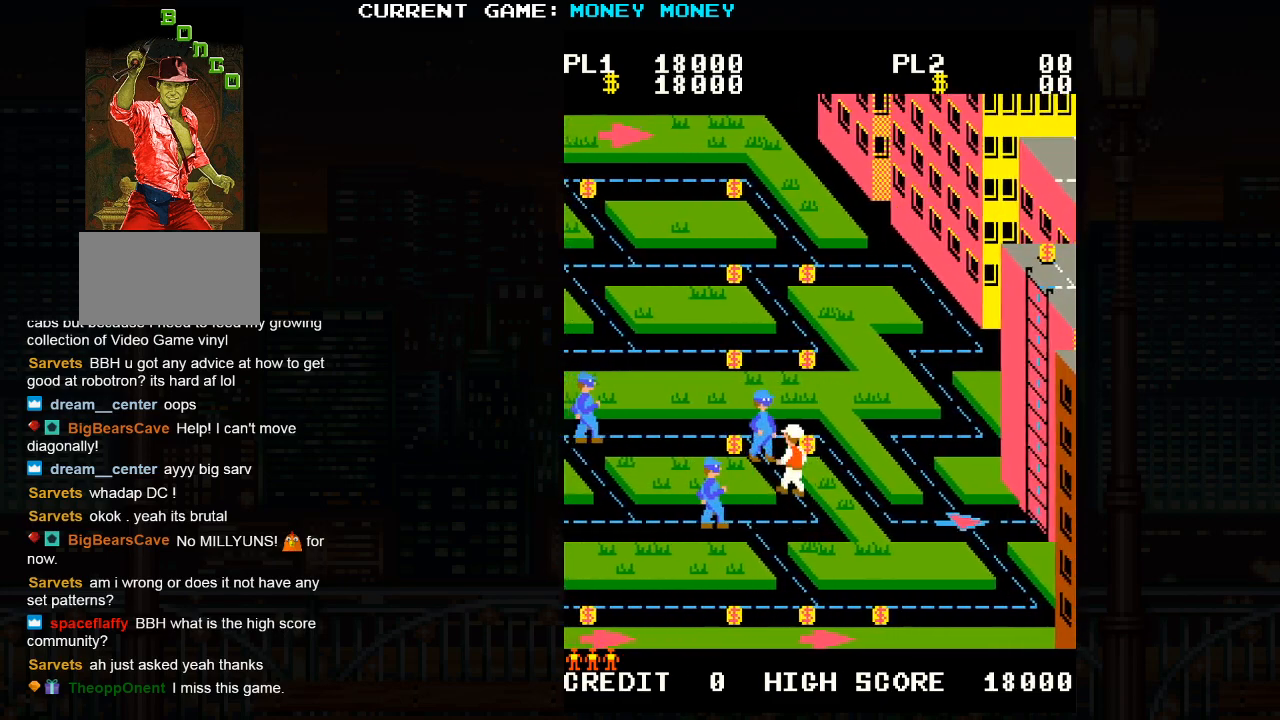
{"buttons": [], "left_stick": "left", "events": [[200, "left_stick", "left"]]}
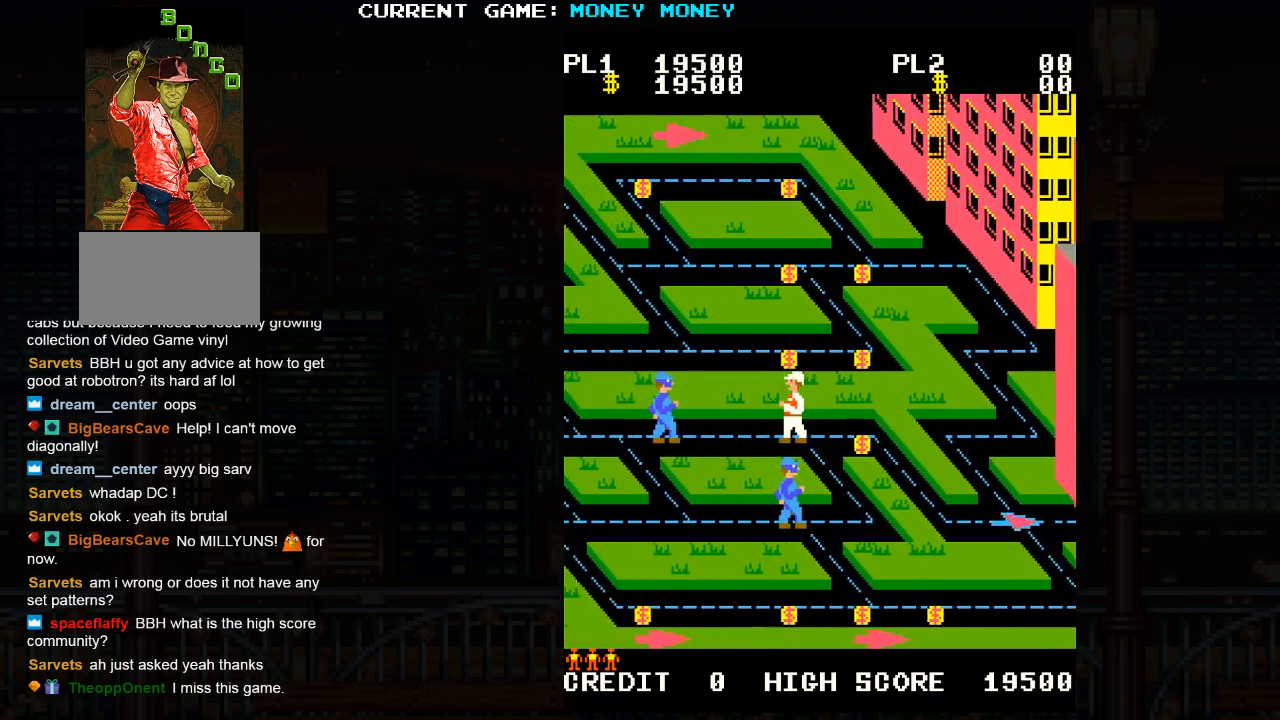
{"buttons": [], "left_stick": "left", "events": []}
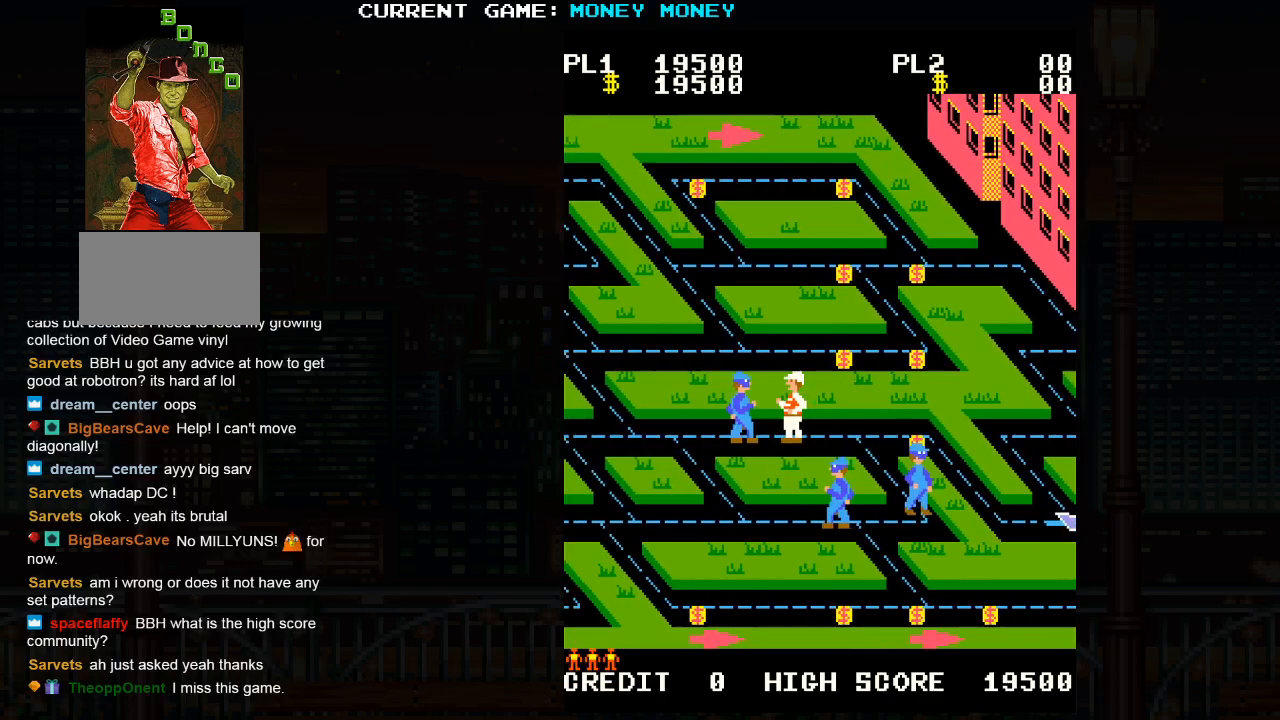
{"buttons": [], "left_stick": "right", "events": [[283, "left_stick", "right"]]}
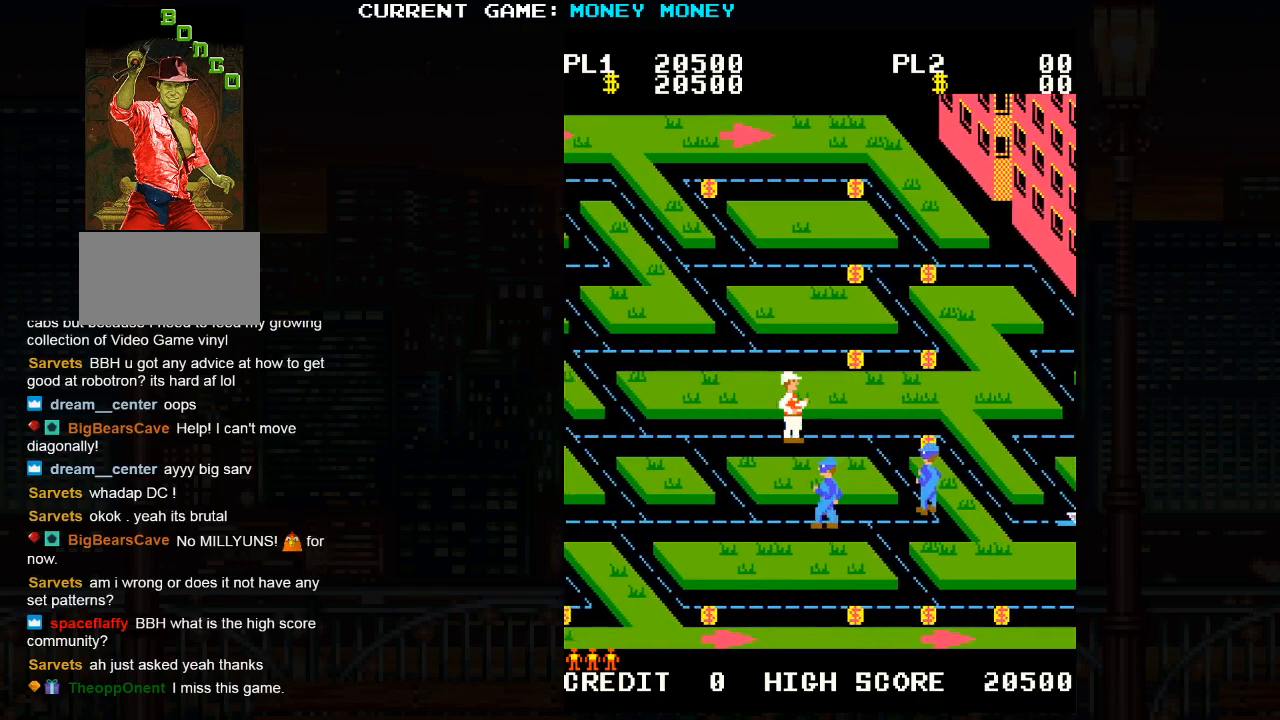
{"buttons": [], "left_stick": "down", "events": [[450, "left_stick", "down"]]}
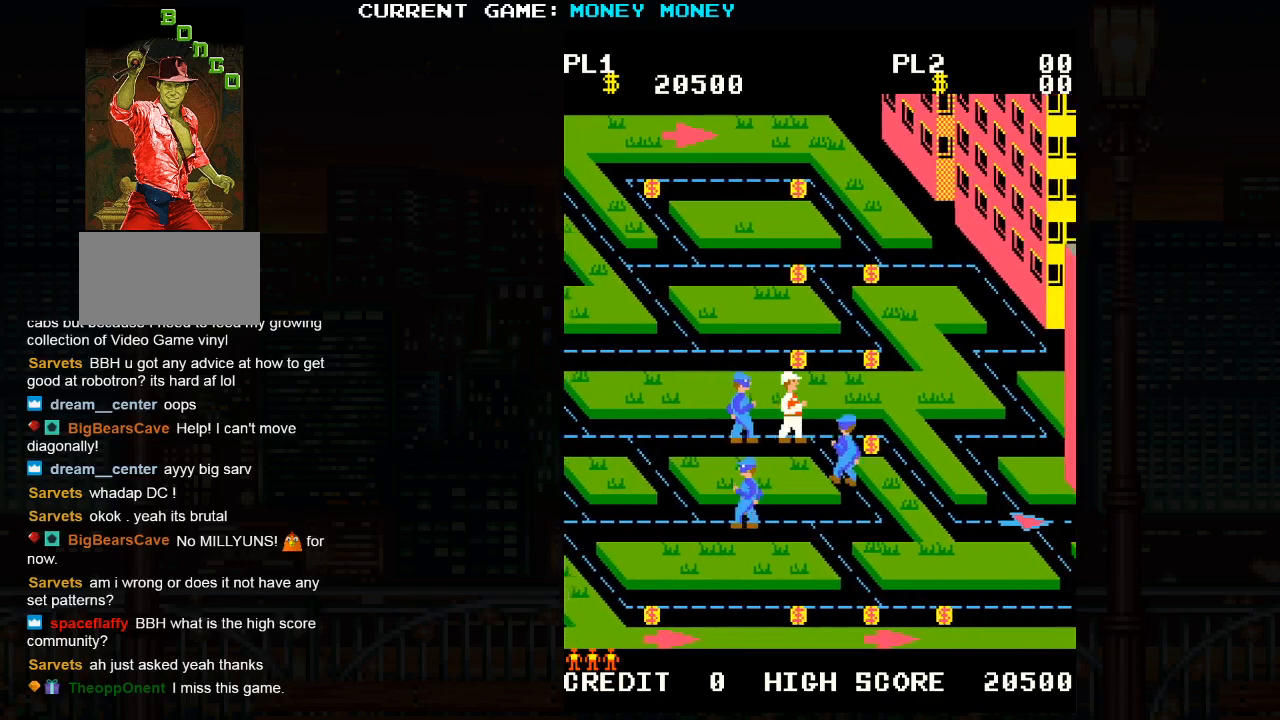
{"buttons": [], "left_stick": "up", "events": [[400, "left_stick", "center"], [450, "left_stick", "up"]]}
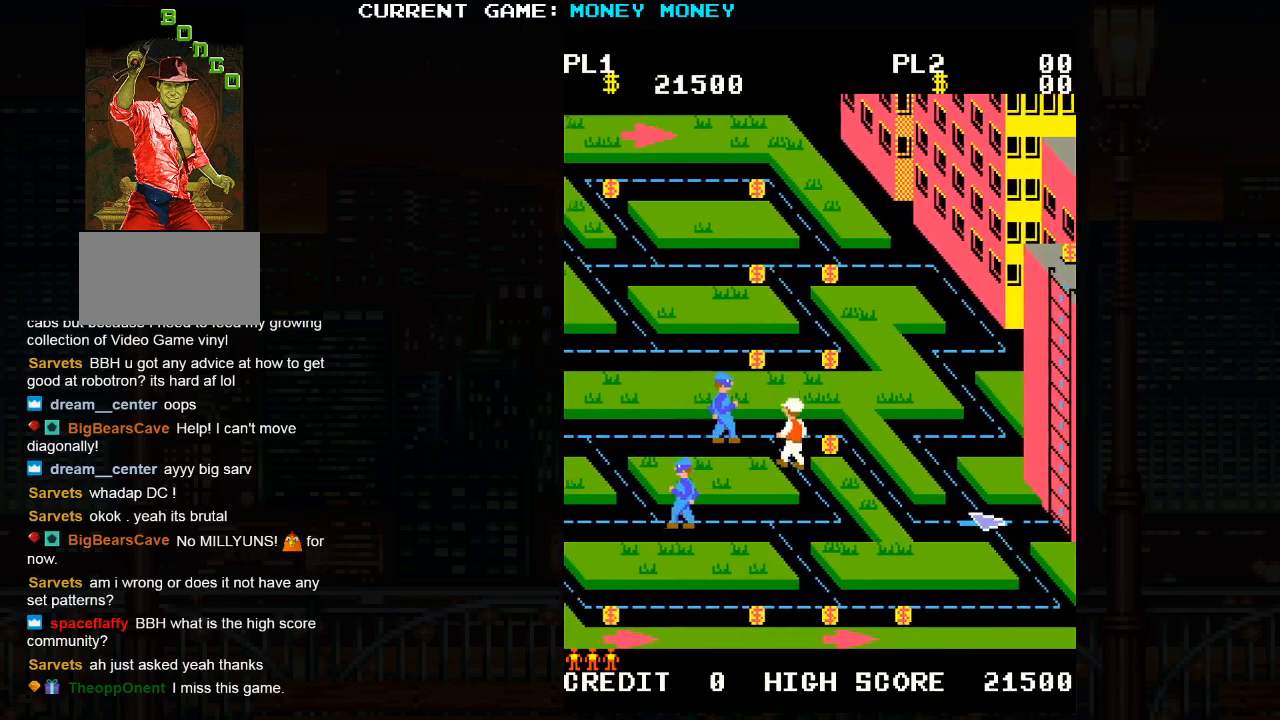
{"buttons": [], "left_stick": "right", "events": [[117, "left_stick", "left"], [450, "left_stick", "center"], [500, "left_stick", "right"]]}
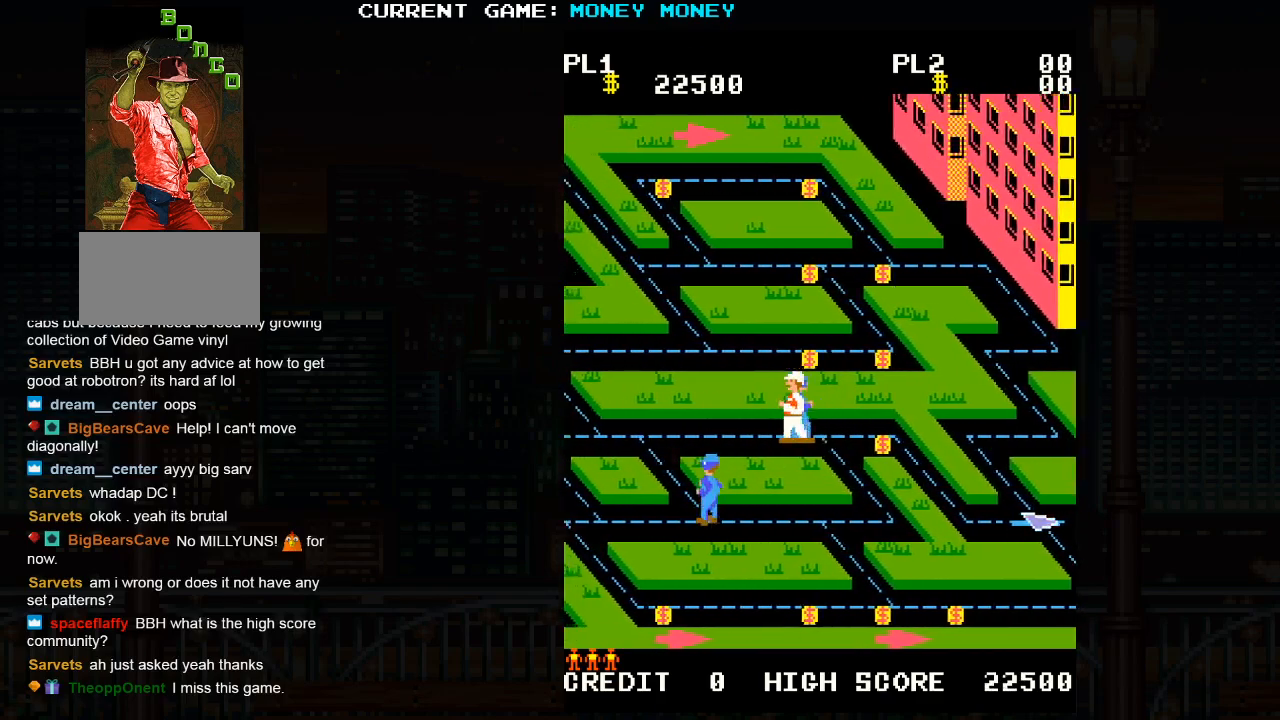
{"buttons": [], "left_stick": "right", "events": [[300, "left_stick", "left"], [483, "left_stick", "right"]]}
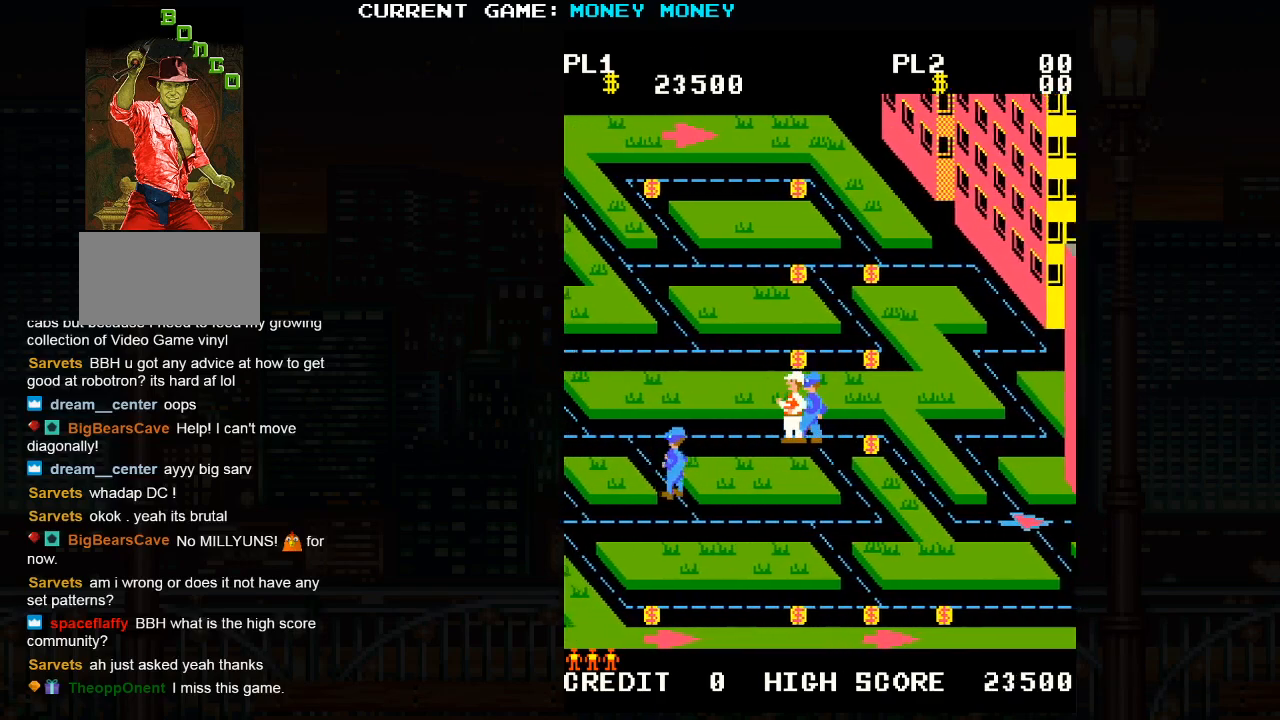
{"buttons": [], "left_stick": "right", "events": []}
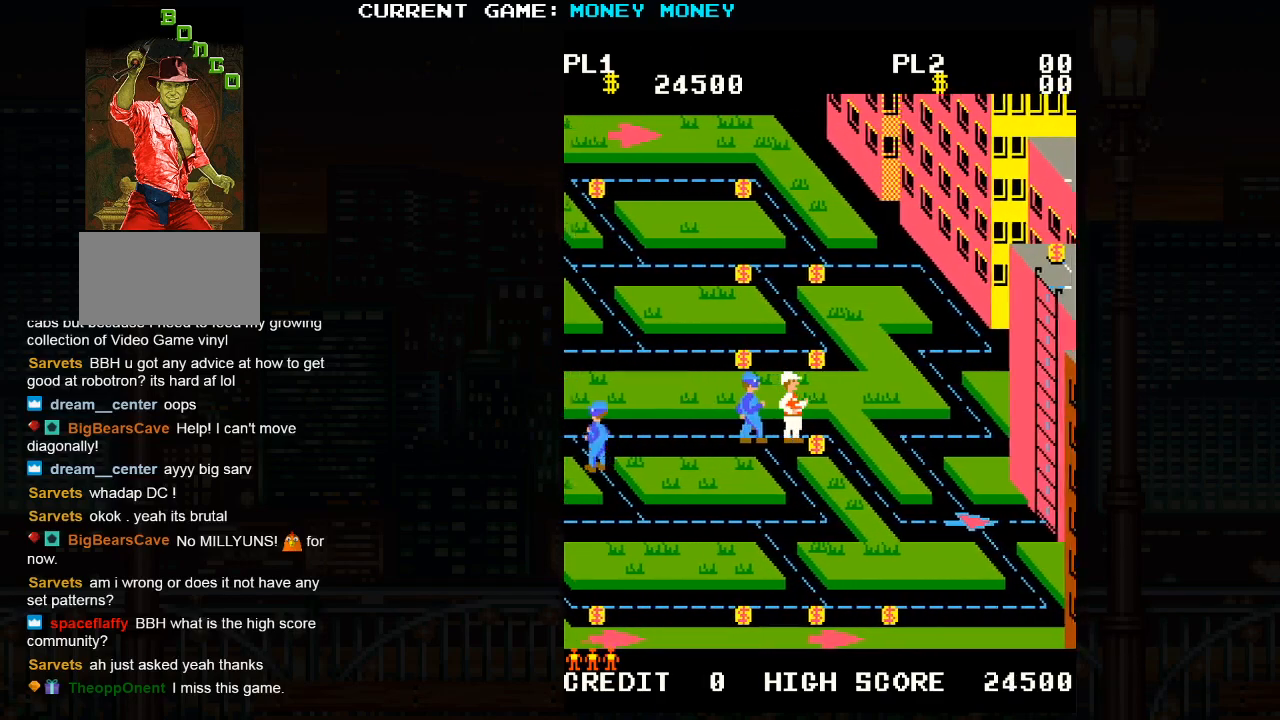
{"buttons": [], "left_stick": "left", "events": [[100, "left_stick", "center"], [150, "left_stick", "left"]]}
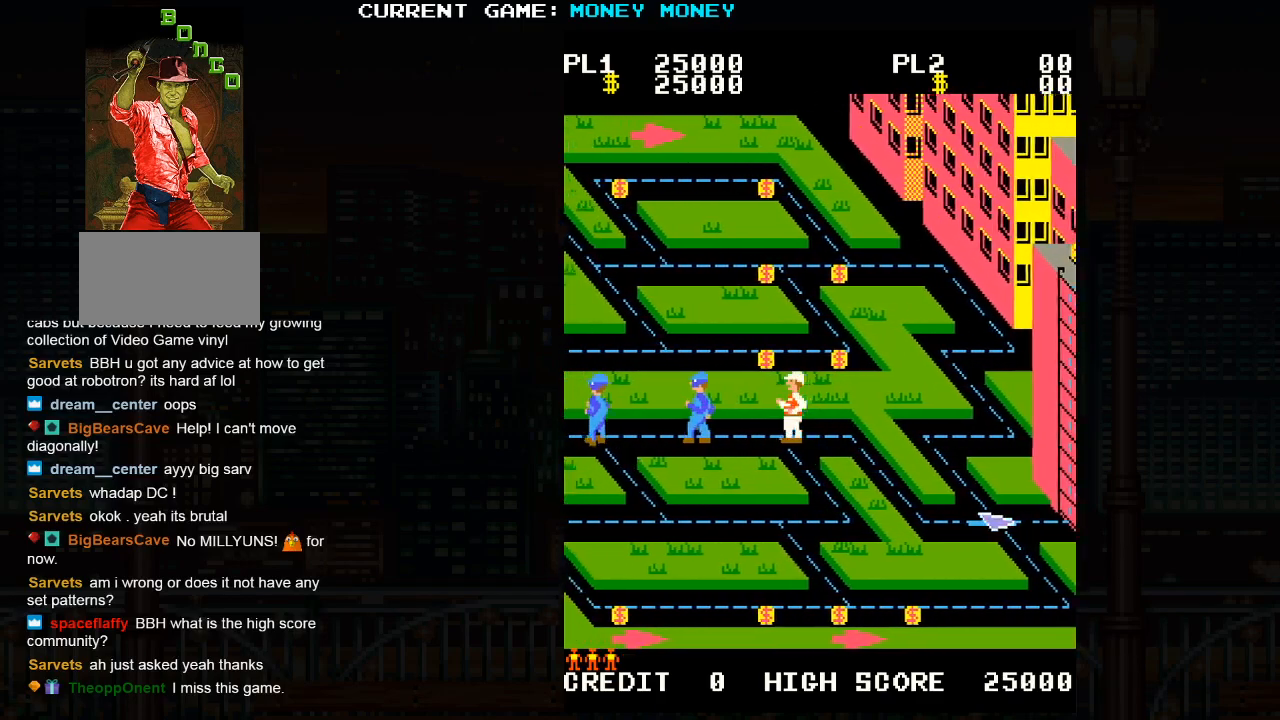
{"buttons": [], "left_stick": "right", "events": [[100, "left_stick", "right"]]}
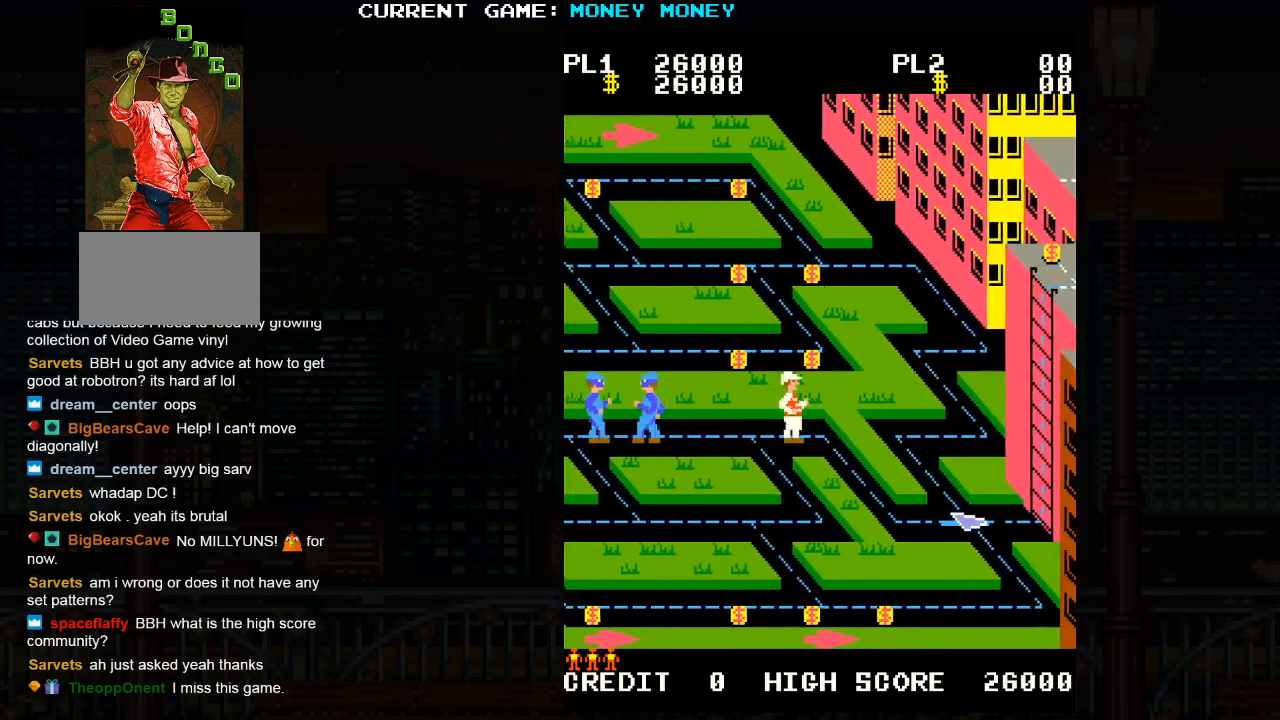
{"buttons": [], "left_stick": "down", "events": [[167, "left_stick", "down"]]}
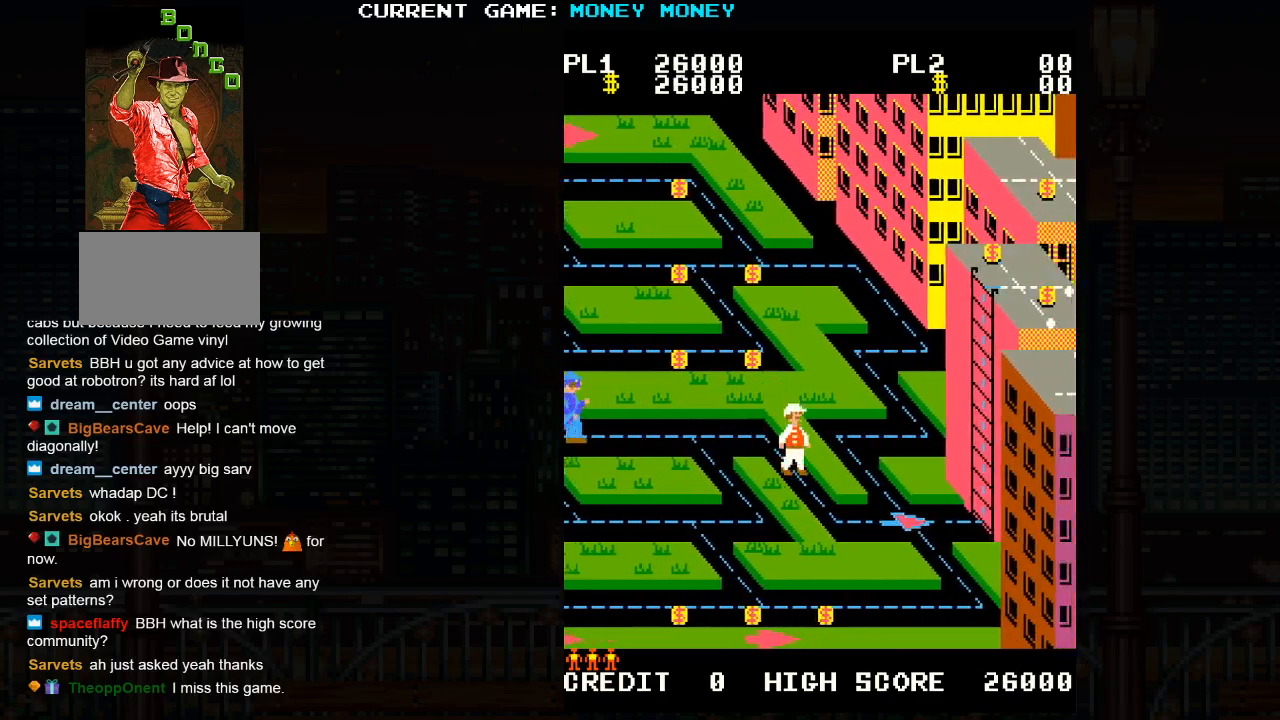
{"buttons": [], "left_stick": "right", "events": [[17, "left_stick", "down-right"], [233, "left_stick", "right"]]}
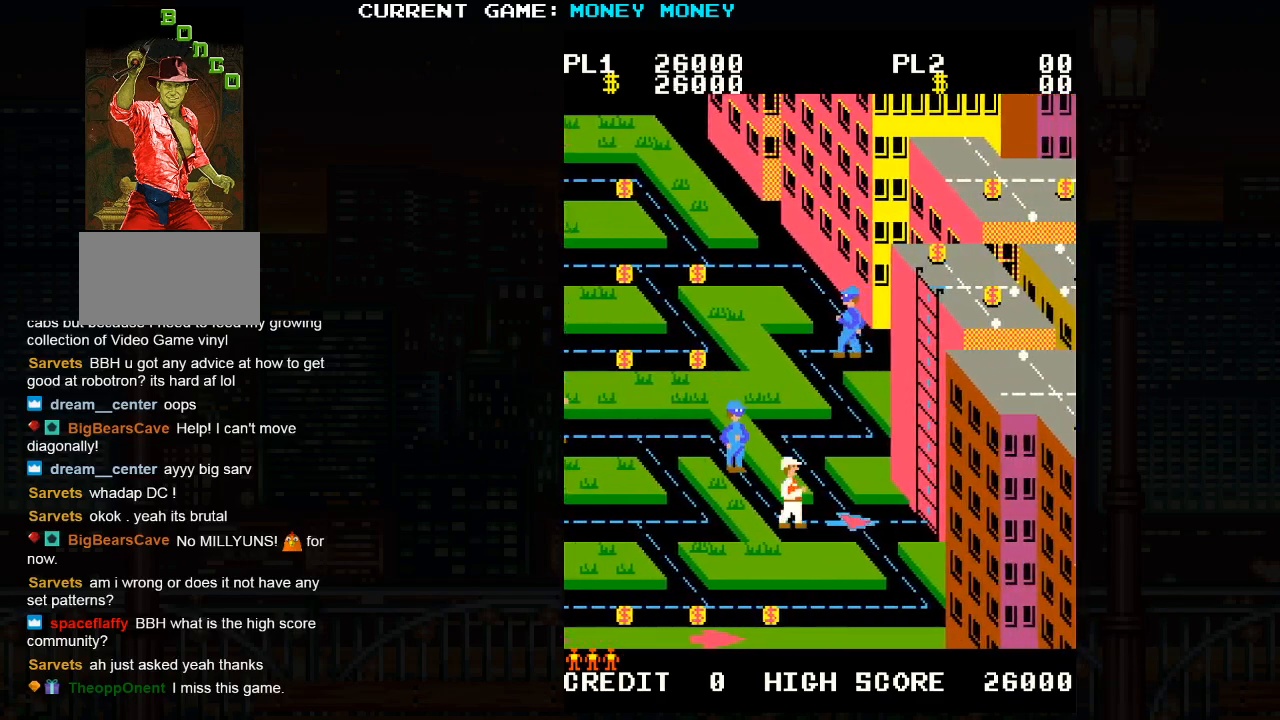
{"buttons": [], "left_stick": "right", "events": []}
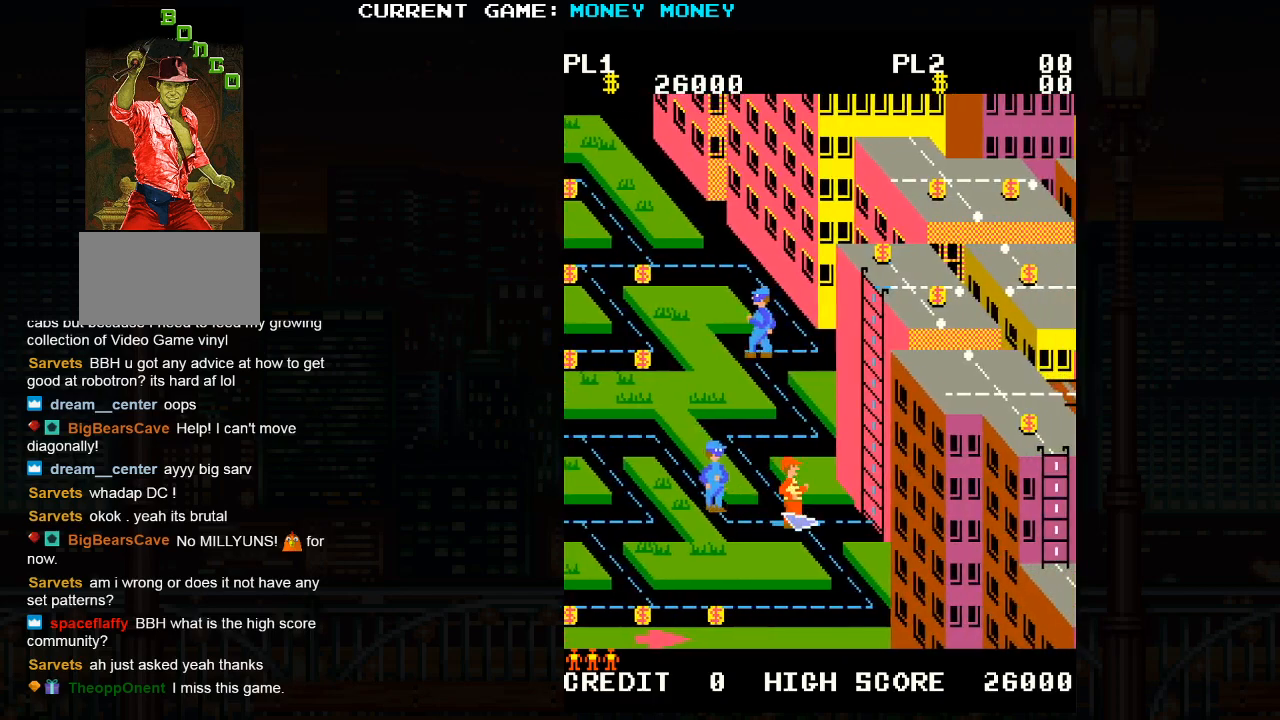
{"buttons": [], "left_stick": "right", "events": []}
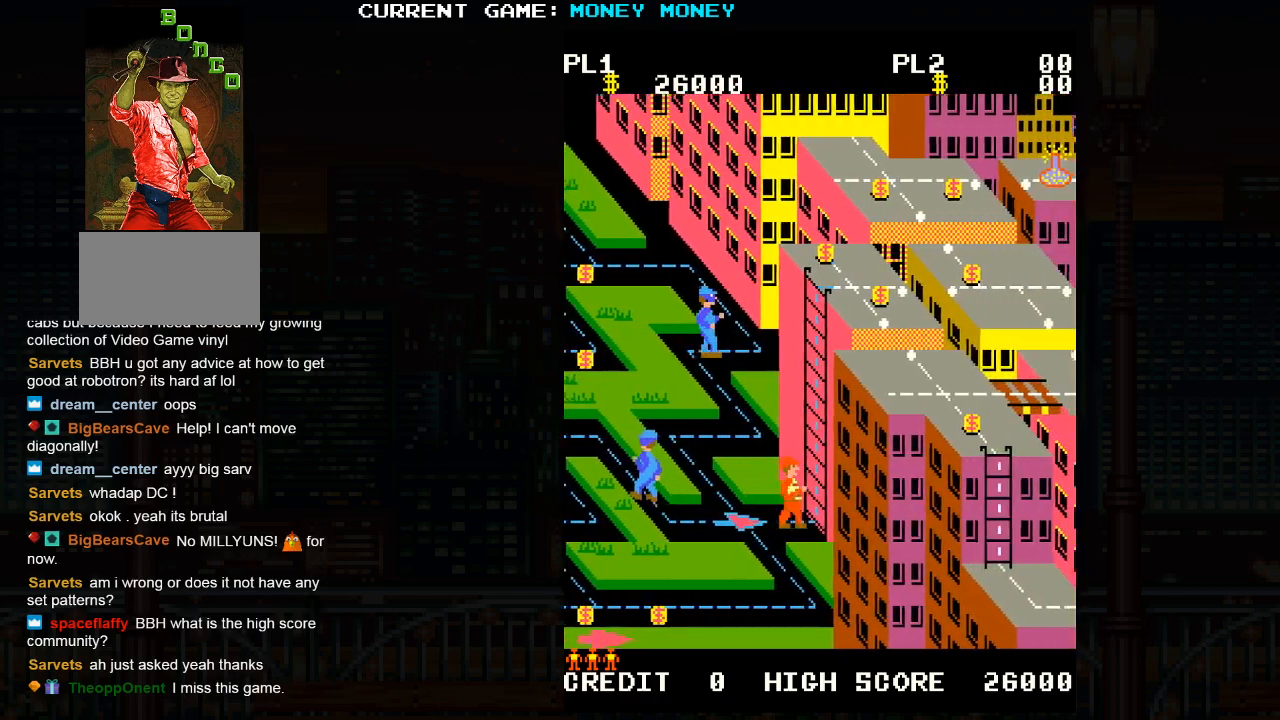
{"buttons": [], "left_stick": "right", "events": []}
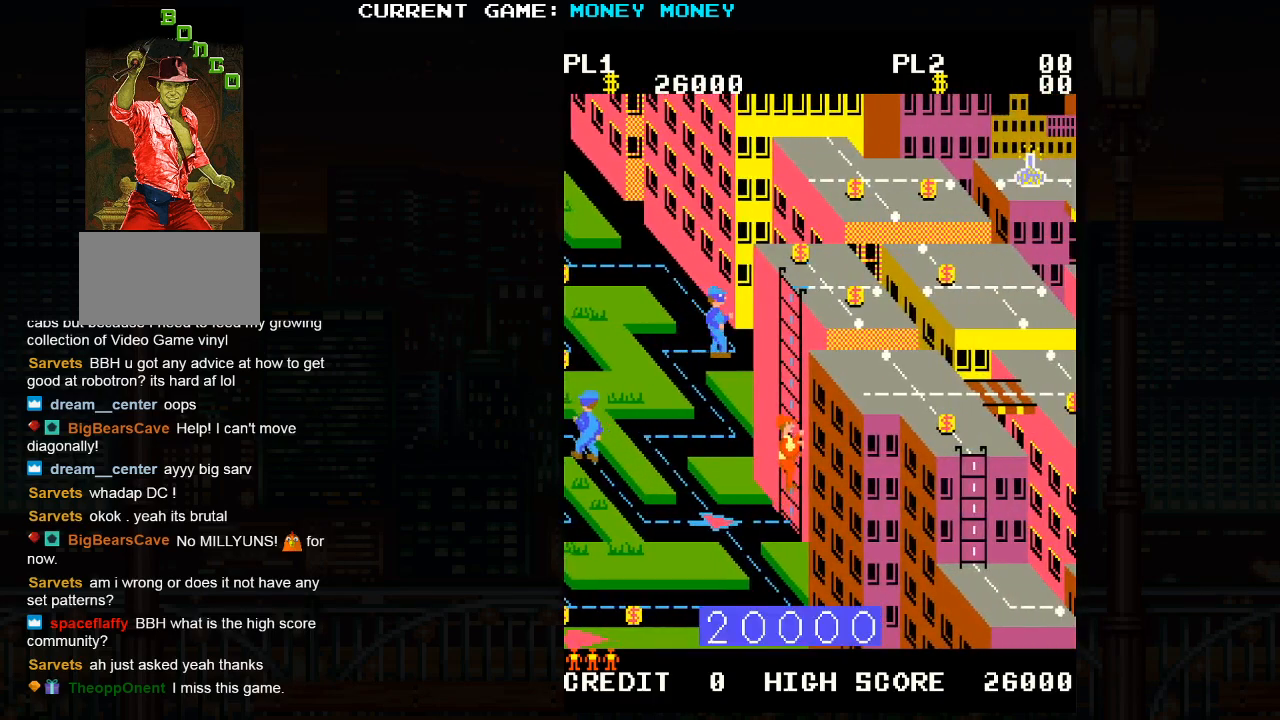
{"buttons": [], "left_stick": "center", "events": [[433, "left_stick", "center"]]}
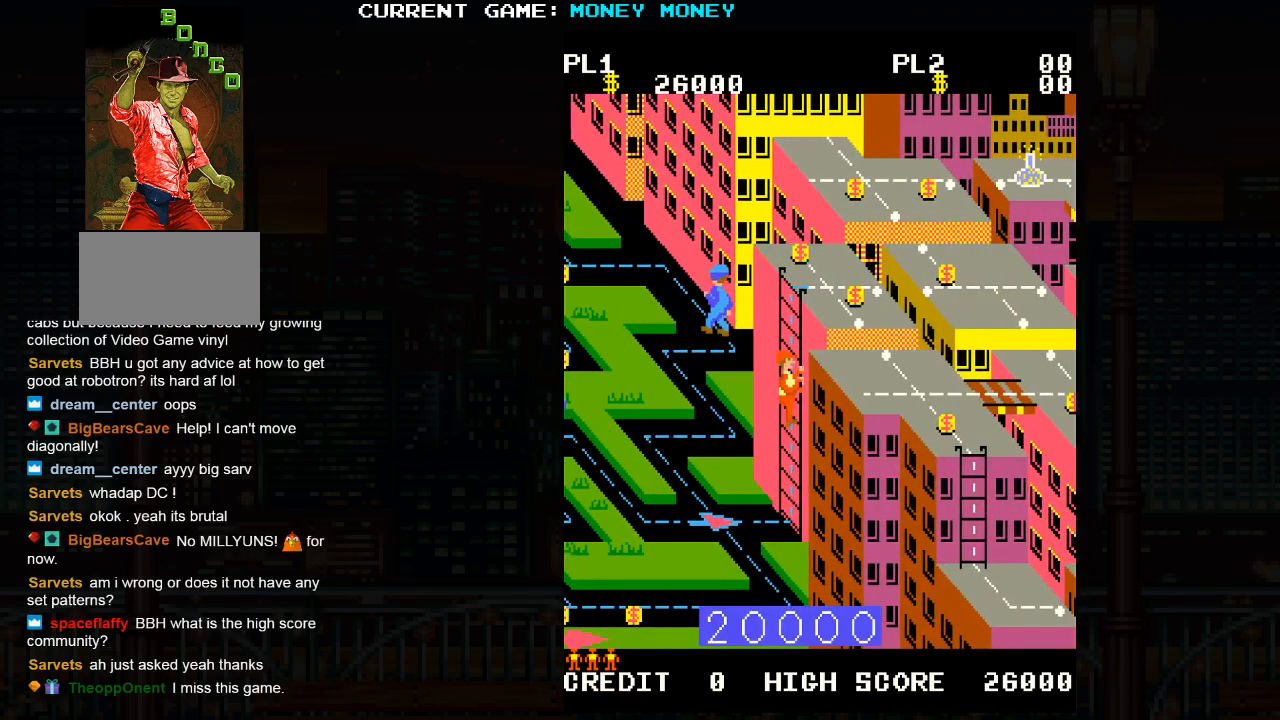
{"buttons": [], "left_stick": "right", "events": [[500, "left_stick", "right"]]}
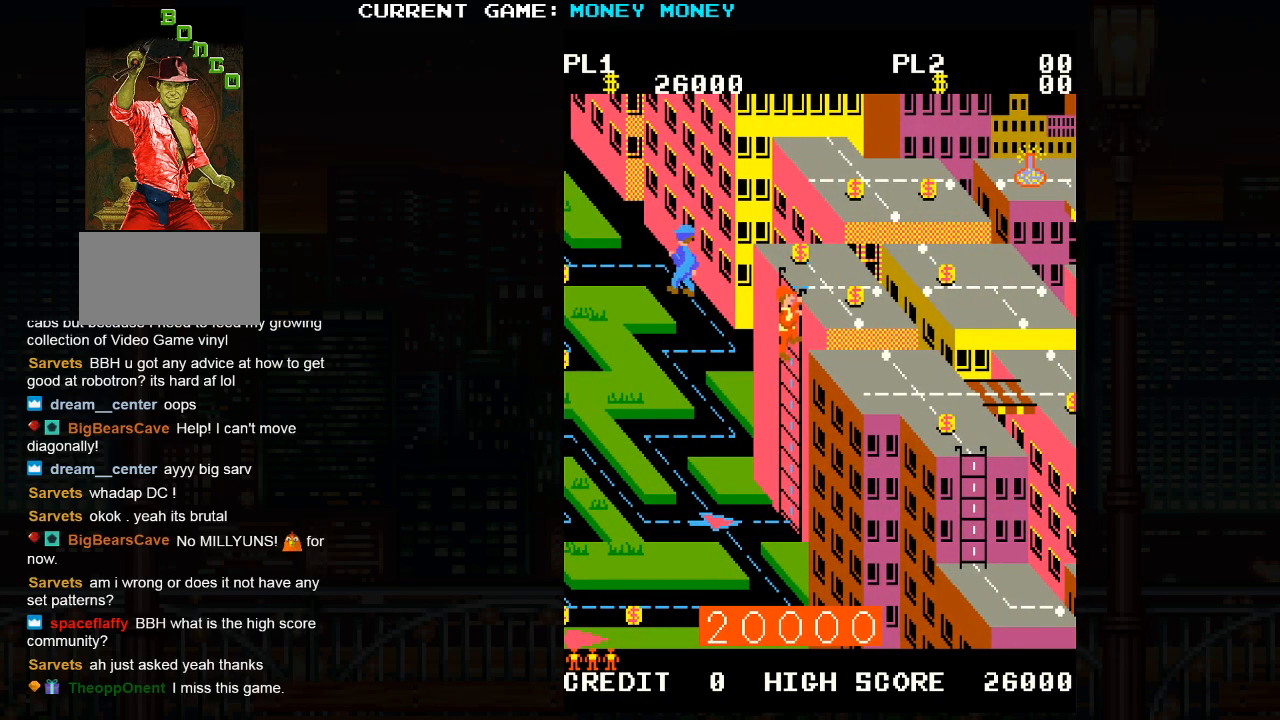
{"buttons": [], "left_stick": "right", "events": []}
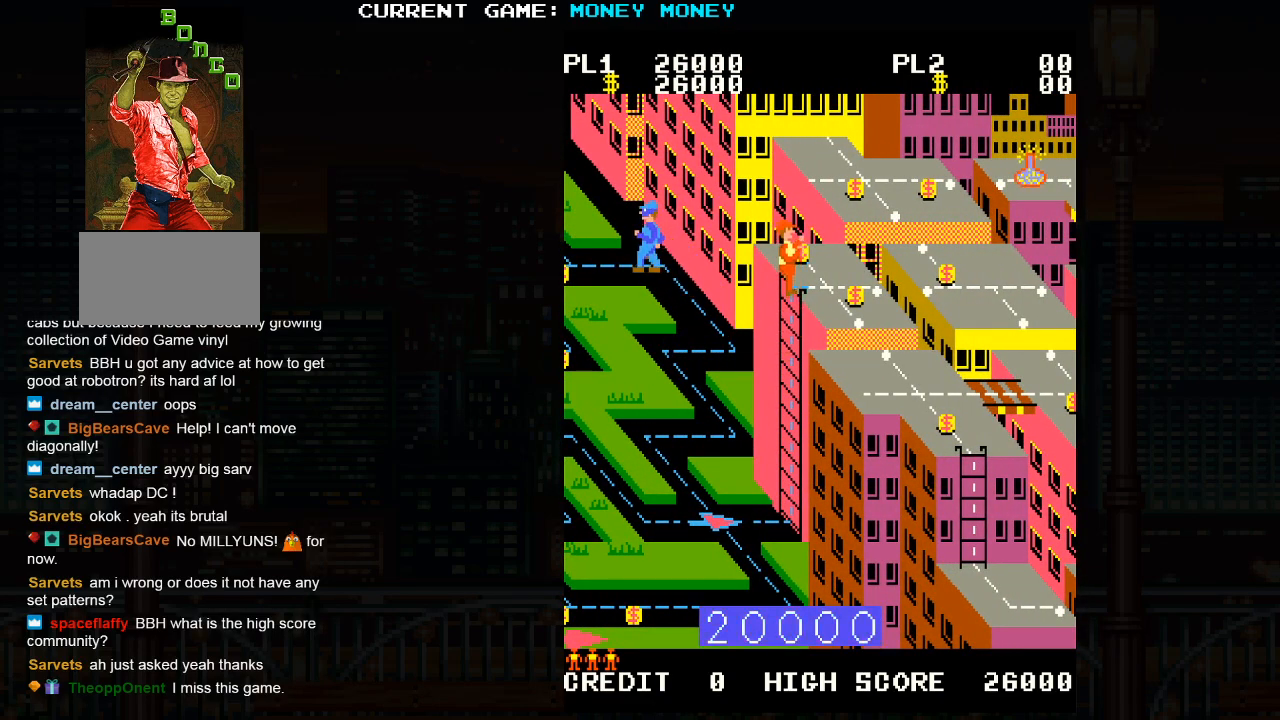
{"buttons": [], "left_stick": "right", "events": []}
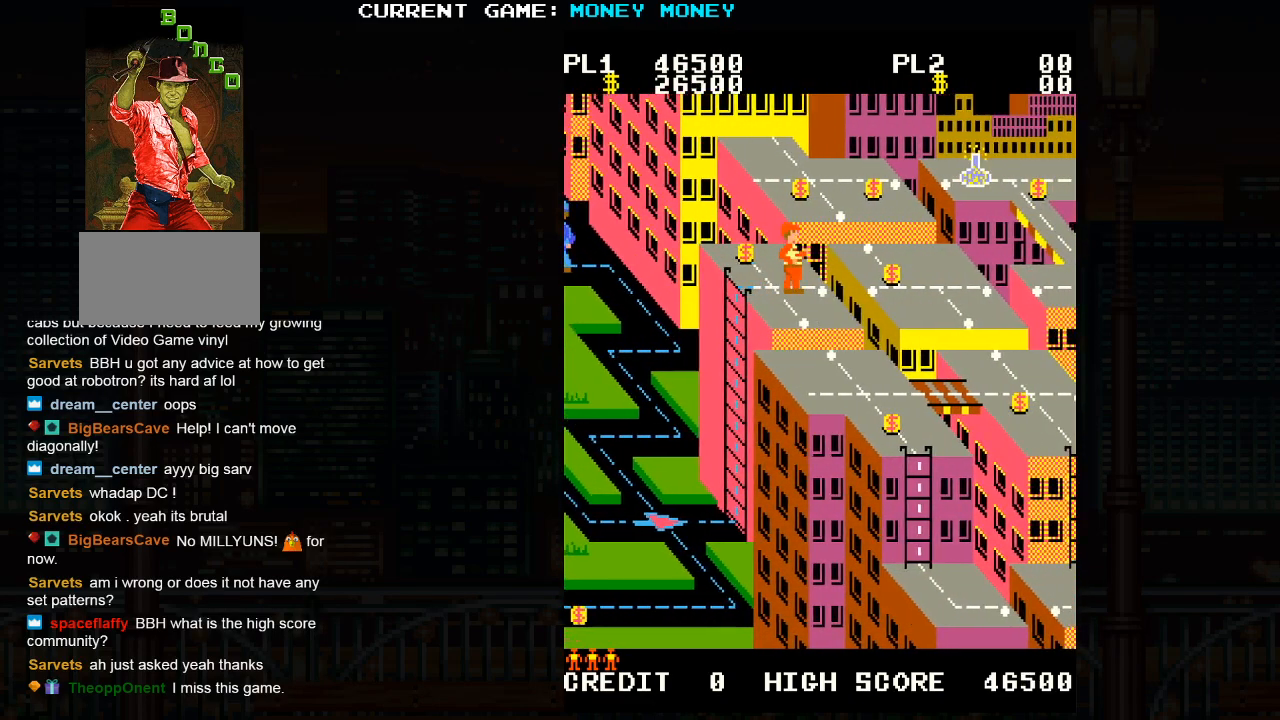
{"buttons": ["SQUARE"], "left_stick": "right", "events": [[100, "left_stick", "center"], [150, "SQUARE", "down"], [350, "left_stick", "right"]]}